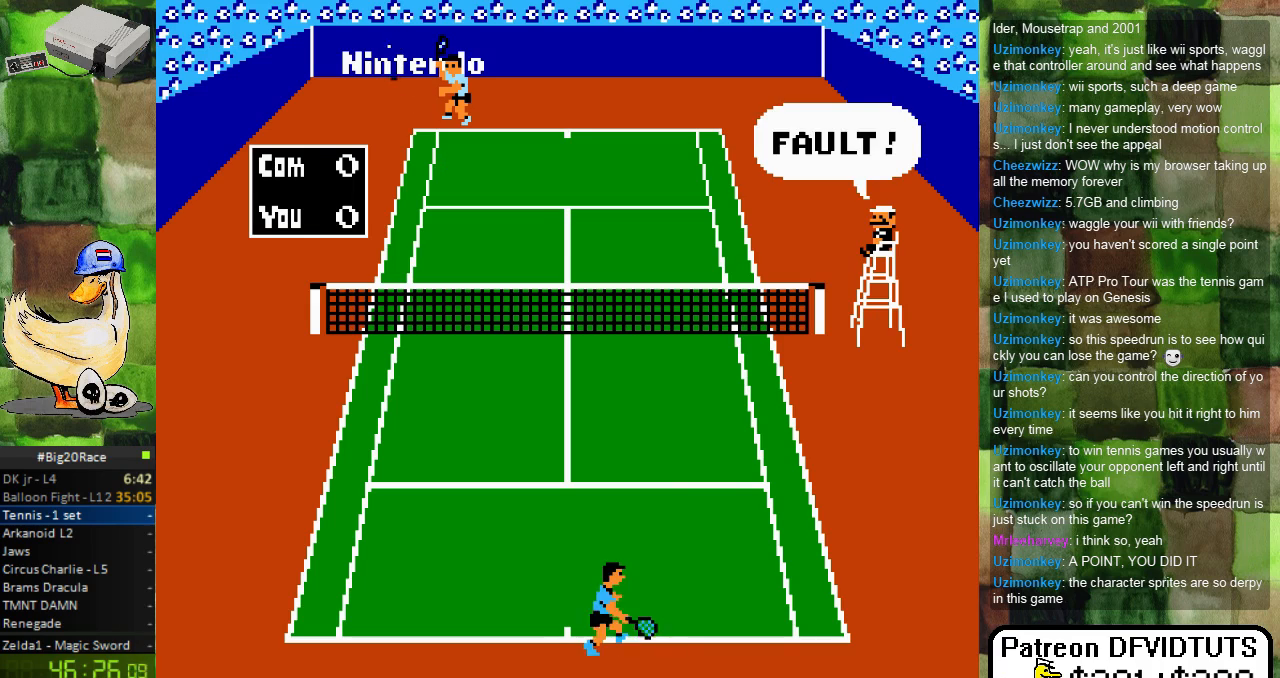
Gameplay with a controller (Nintendo layout); each line is a JSON object with the inputs held at the frame after it. "events" lists button and stick changes between this image and that frame as [ms after this image, input, new state], when the widget could be followed in between. Not read: L3 R3.
{"buttons": [], "events": []}
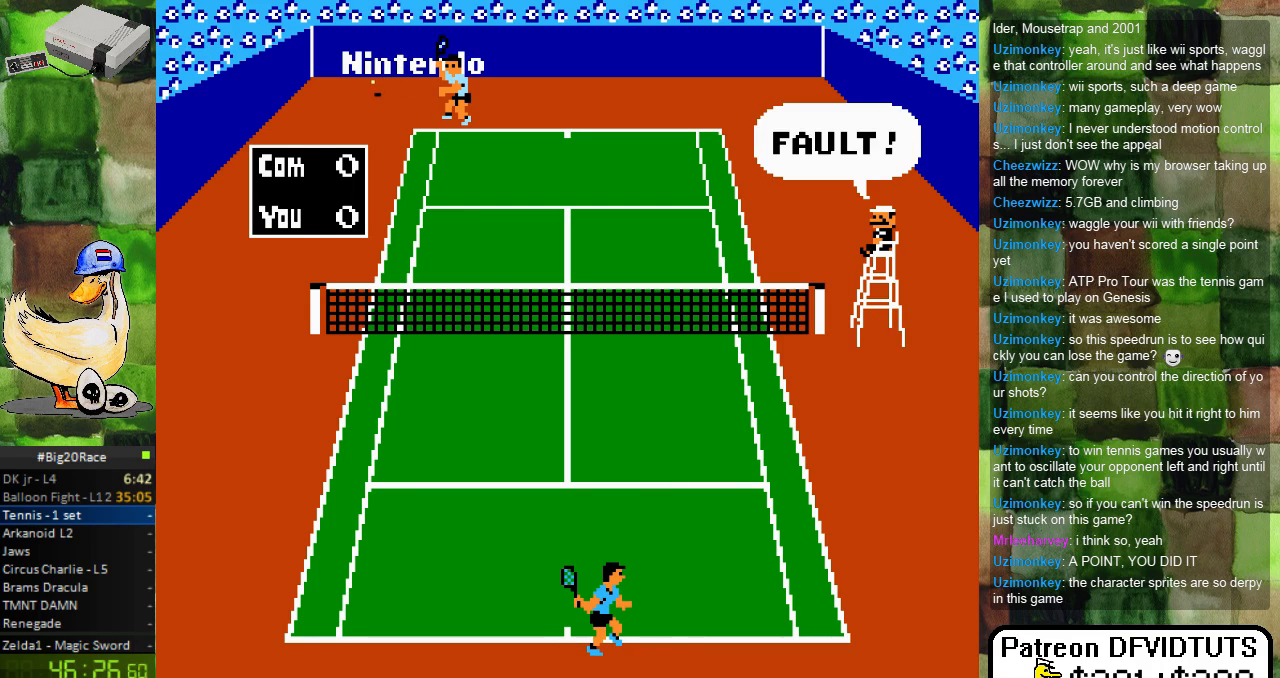
{"buttons": [], "events": []}
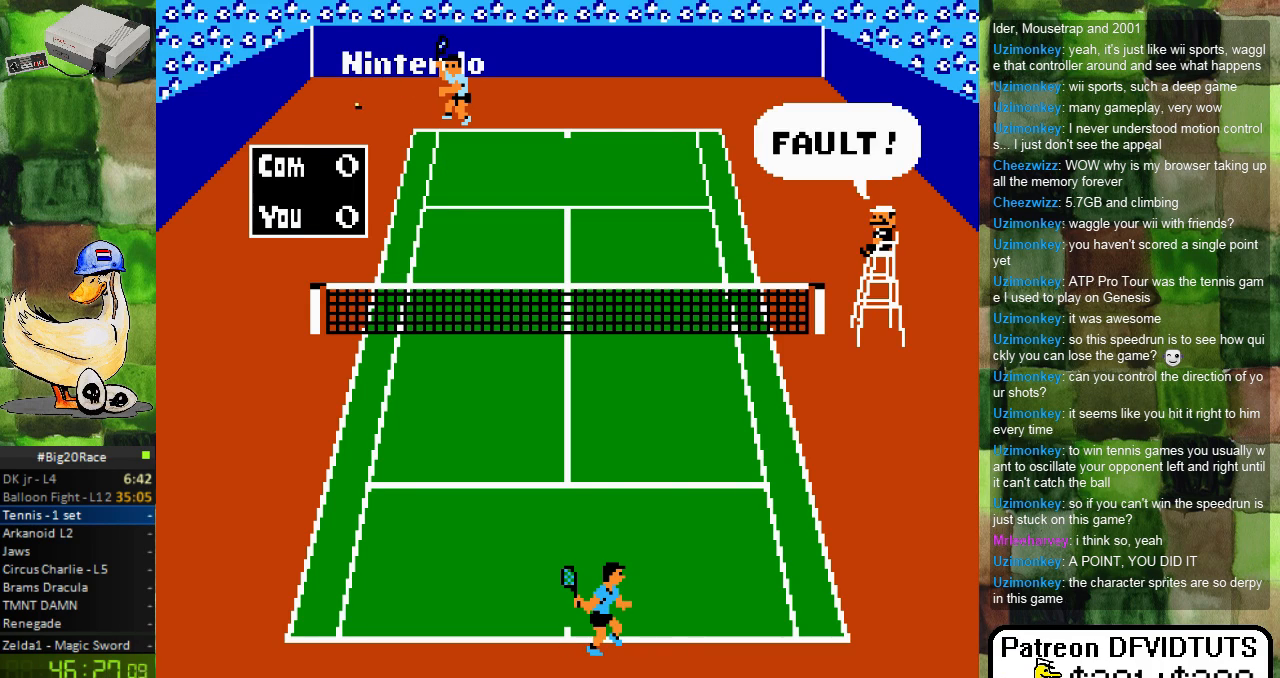
{"buttons": [], "events": []}
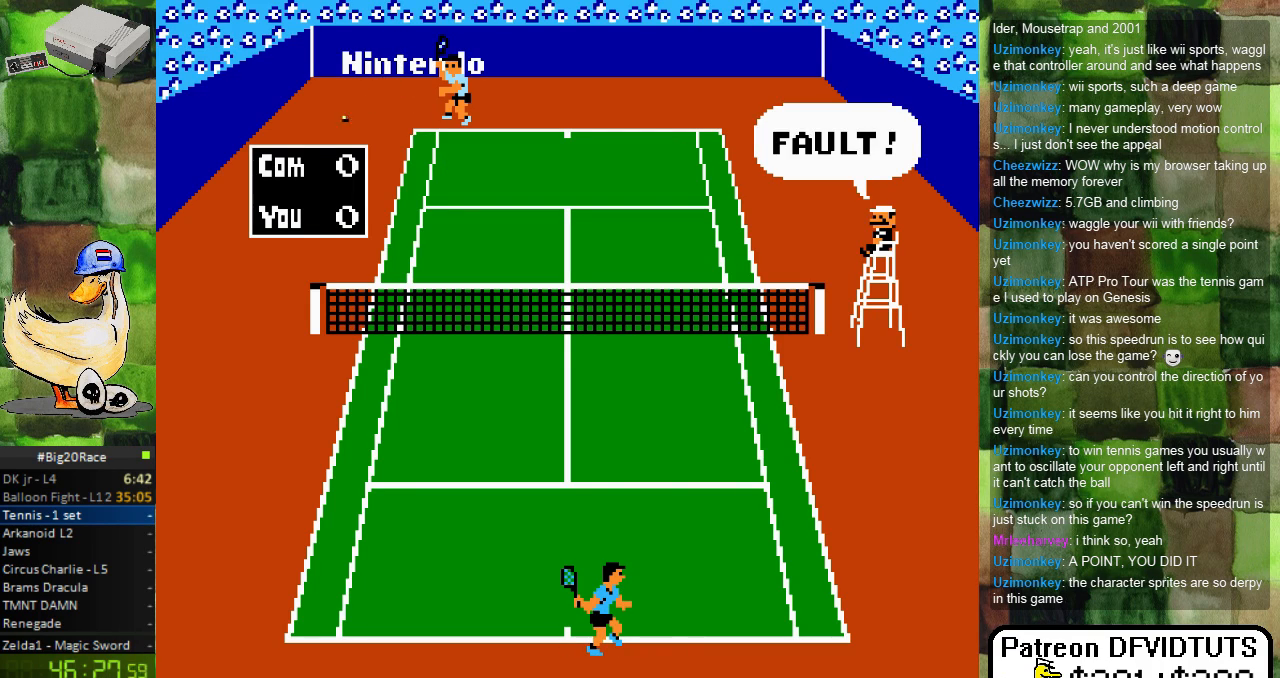
{"buttons": [], "events": []}
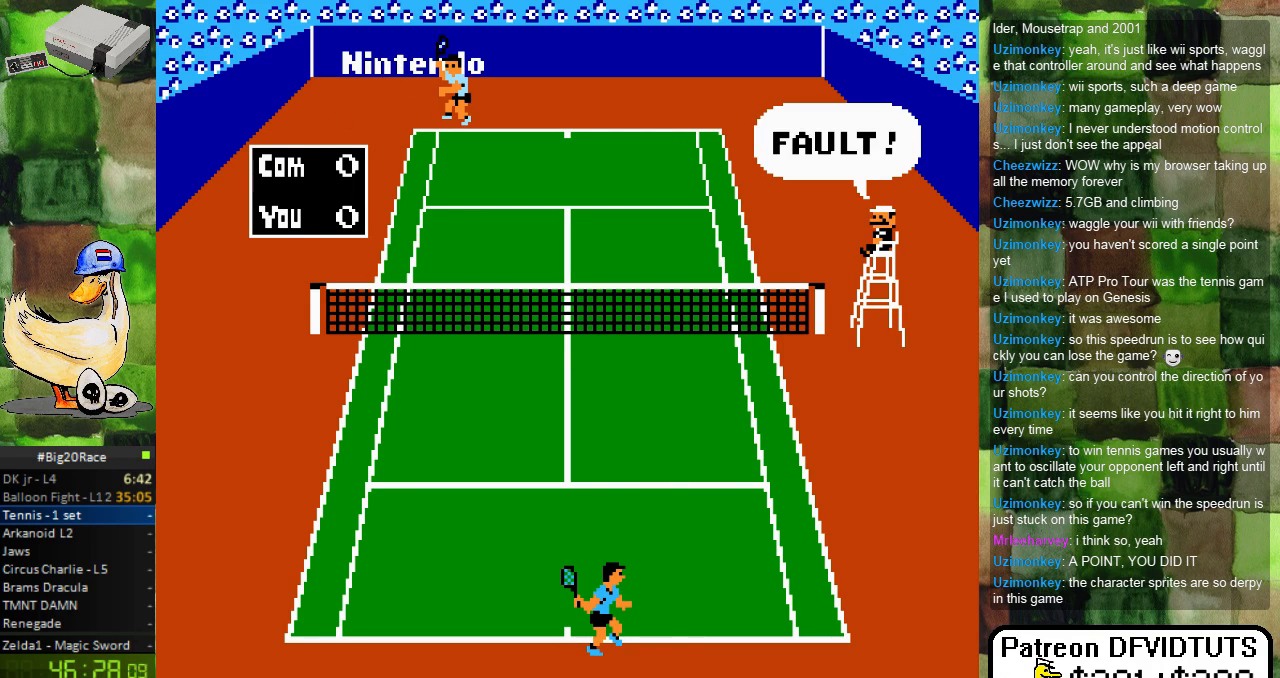
{"buttons": [], "events": []}
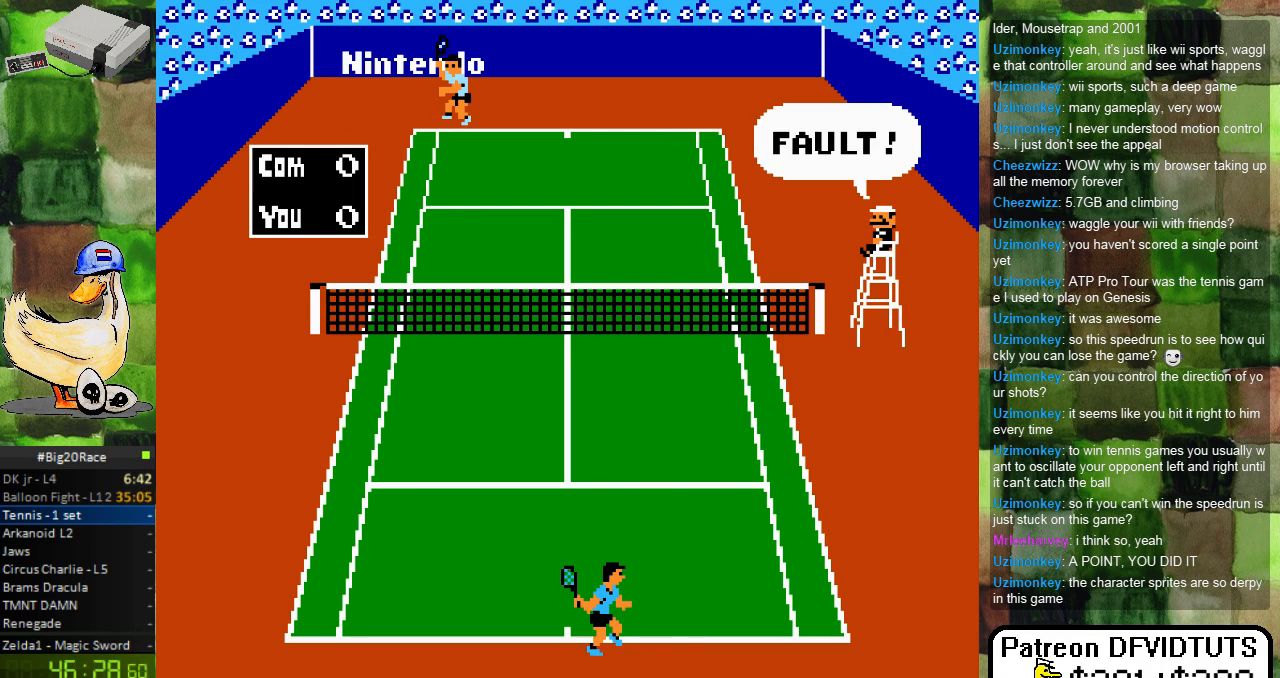
{"buttons": [], "events": []}
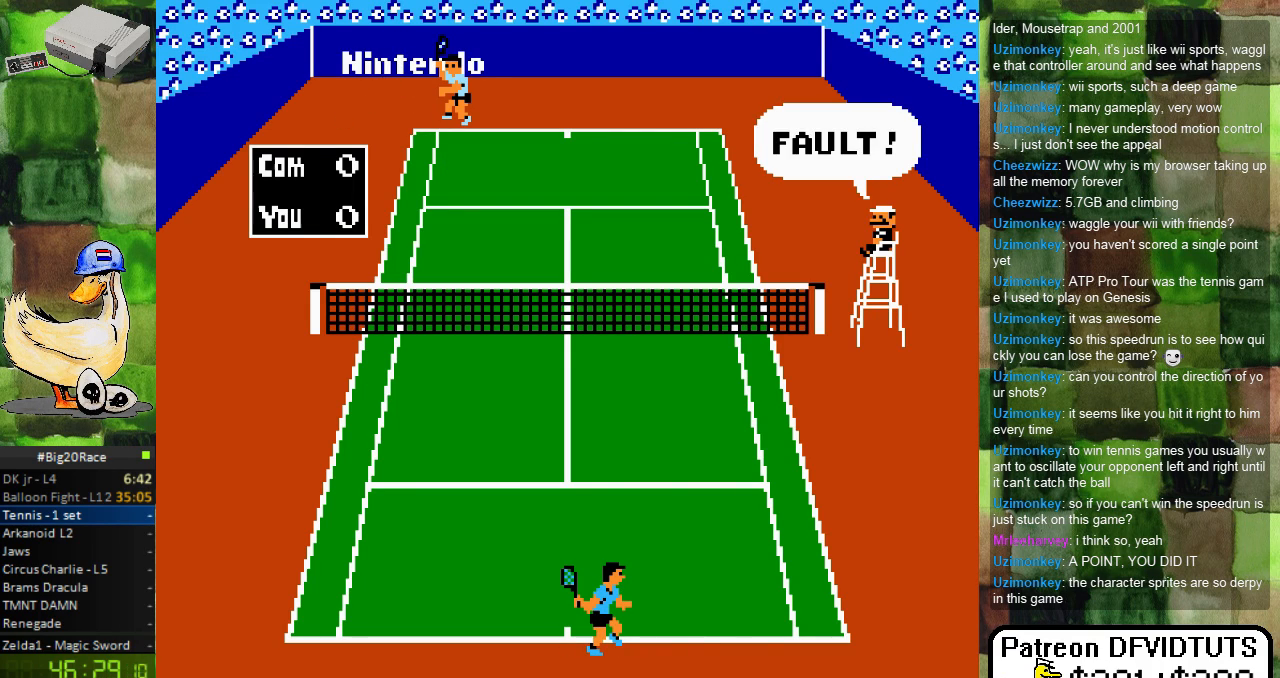
{"buttons": [], "events": []}
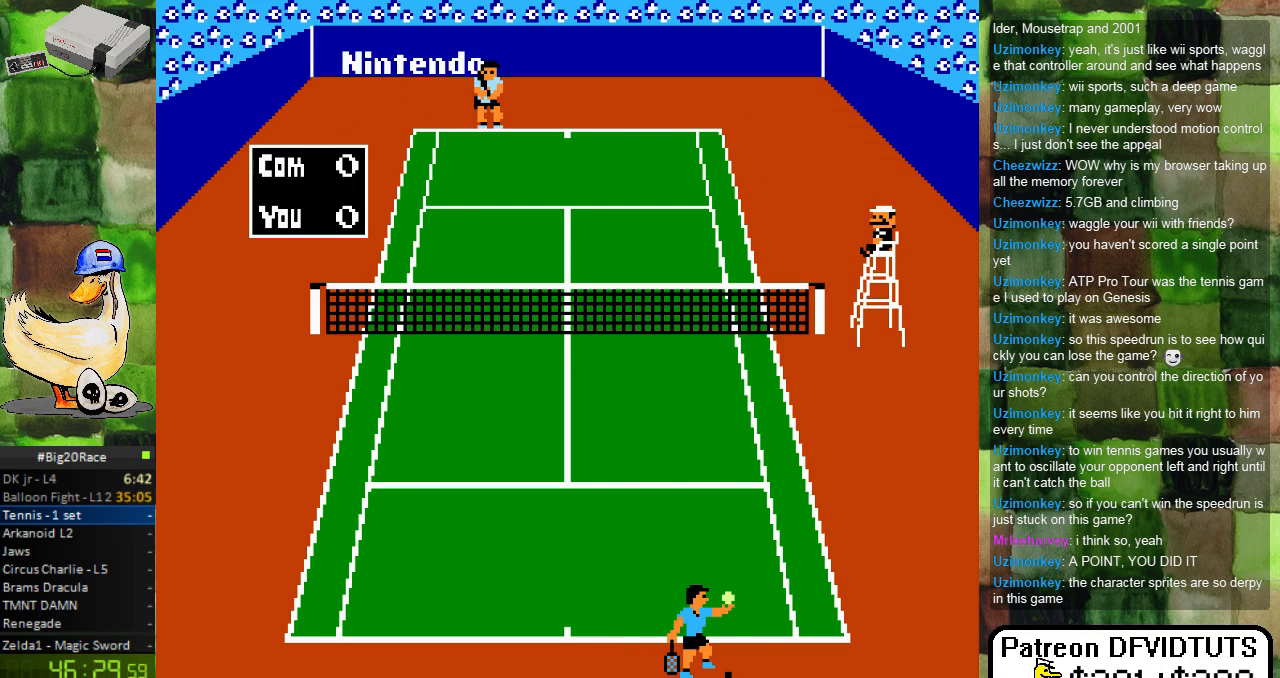
{"buttons": [], "events": [[333, "A", "down"], [467, "A", "up"]]}
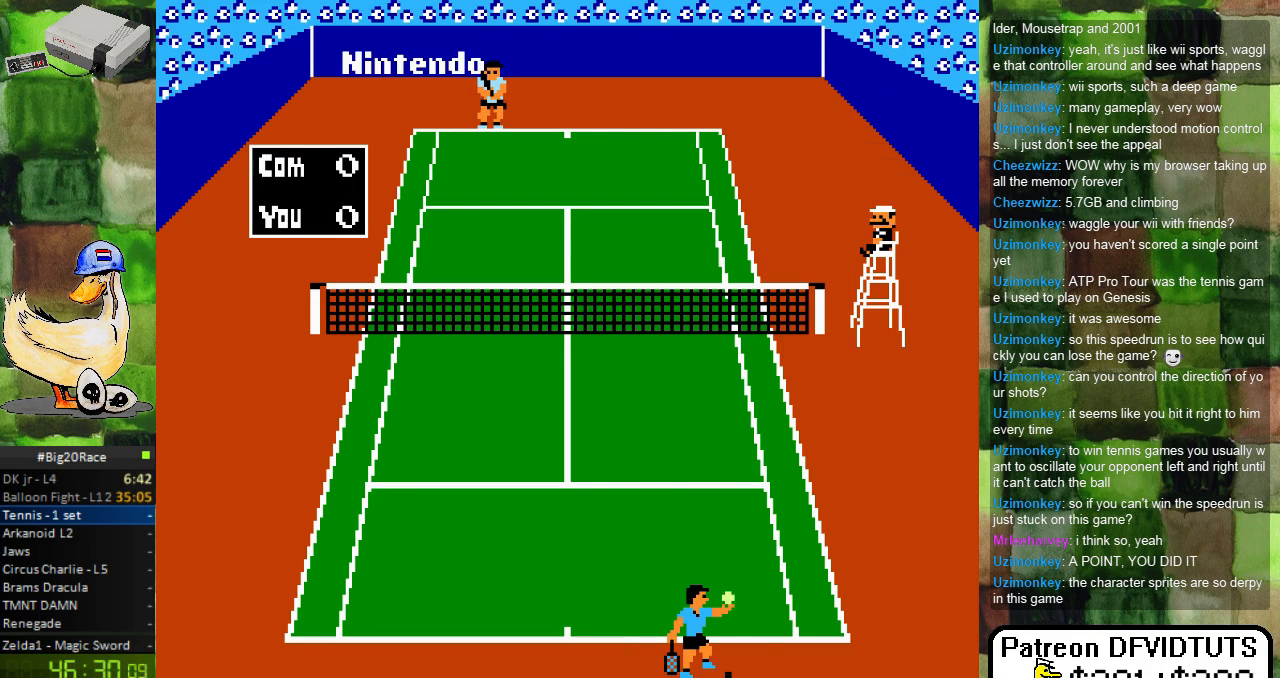
{"buttons": [], "events": []}
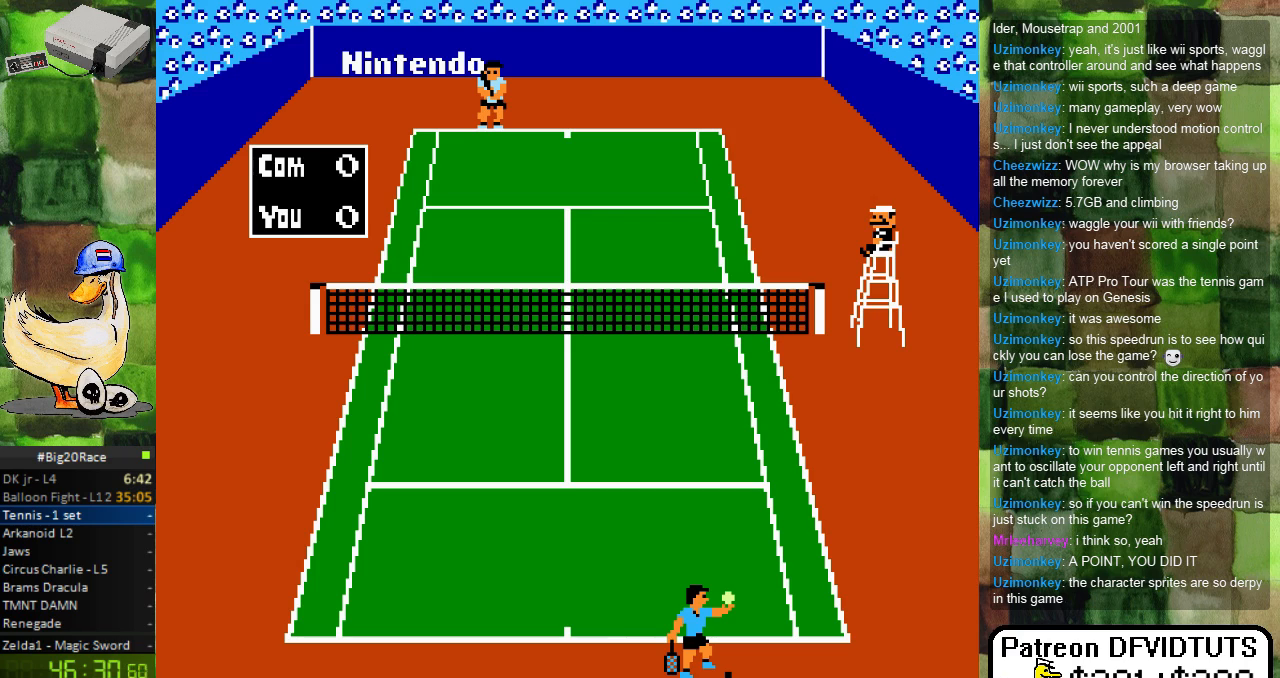
{"buttons": [], "events": []}
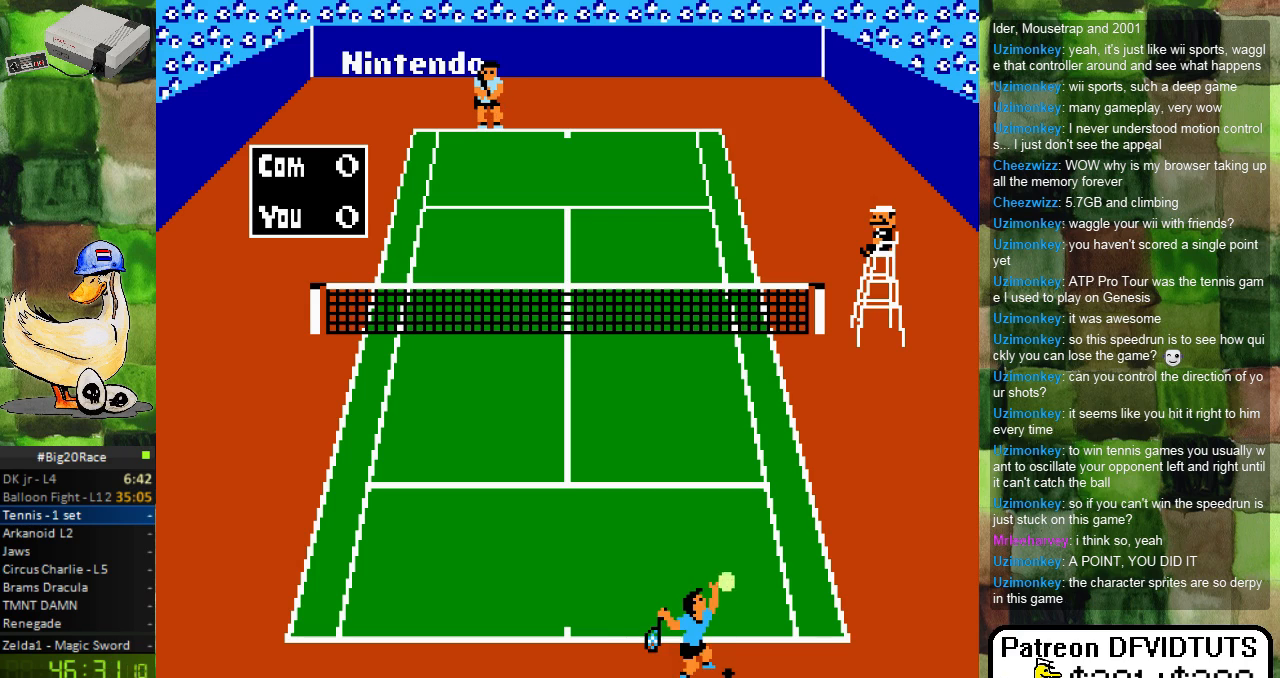
{"buttons": [], "events": []}
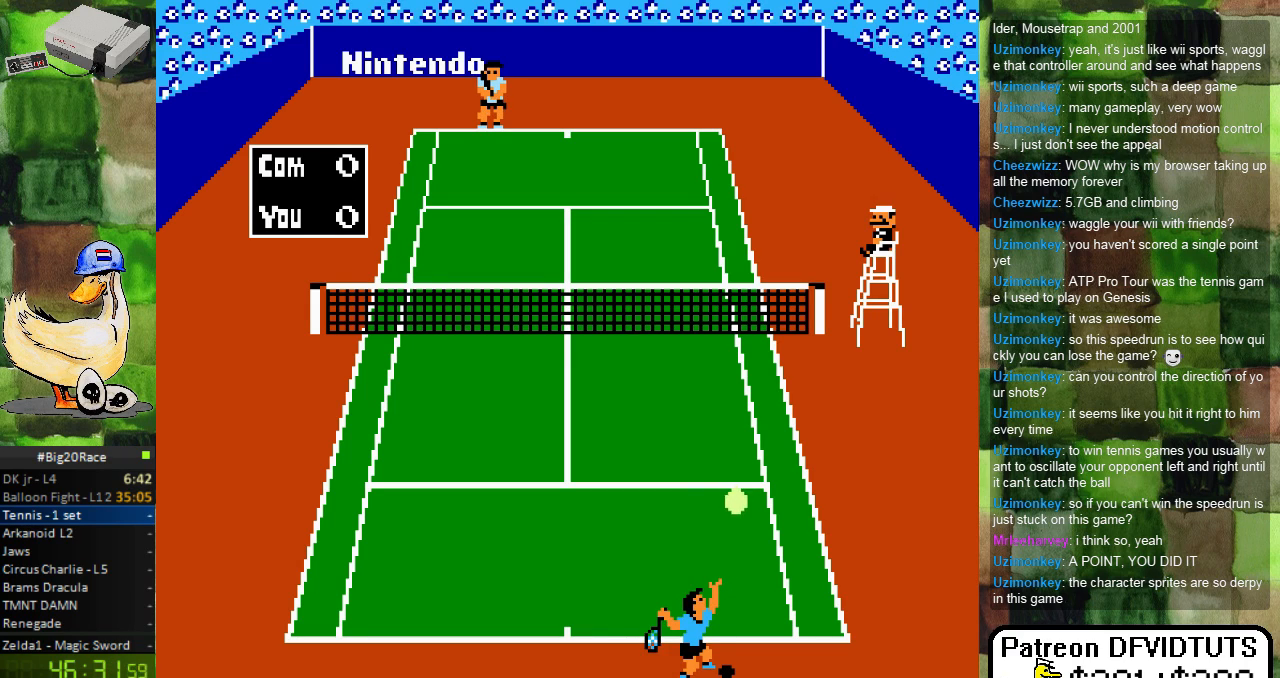
{"buttons": [], "events": []}
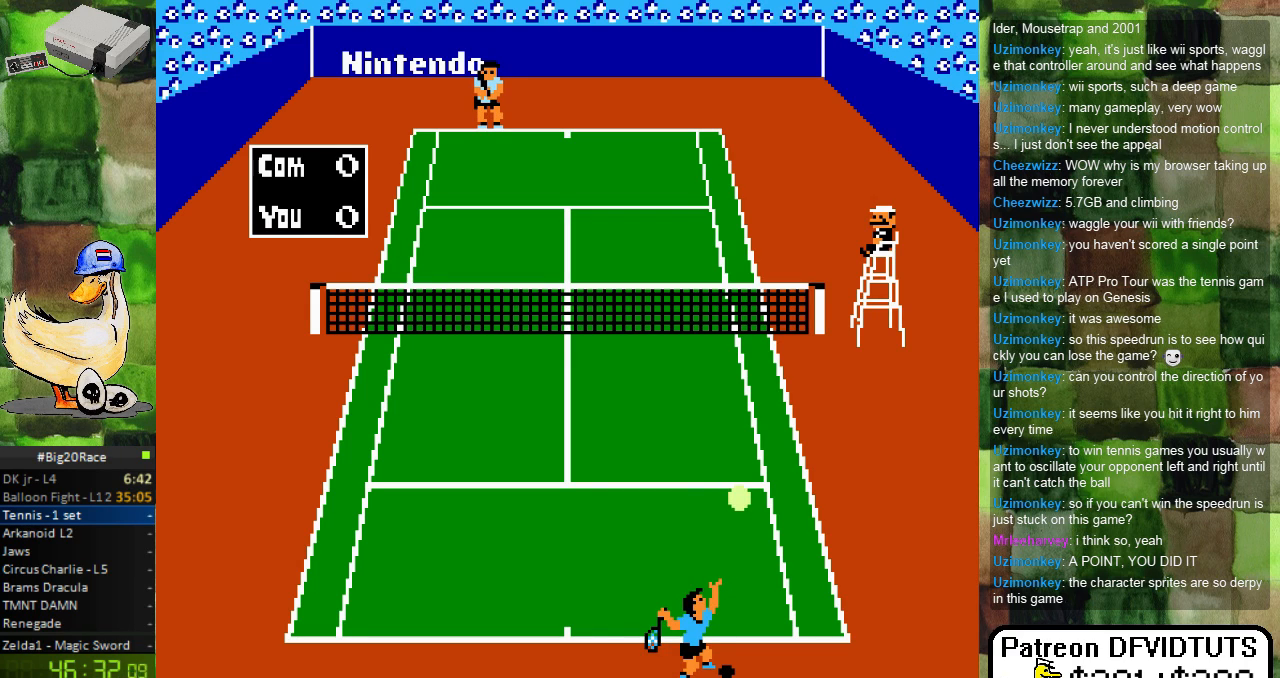
{"buttons": [], "events": [[250, "A", "down"], [450, "A", "up"]]}
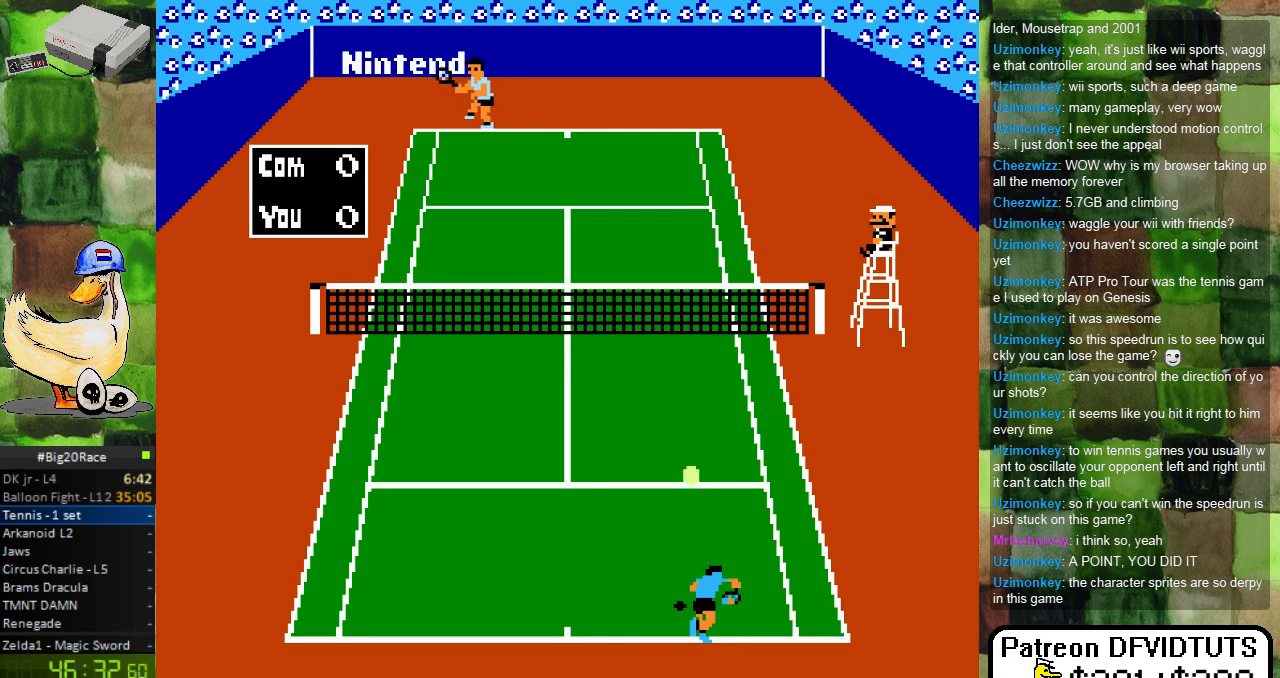
{"buttons": [], "events": []}
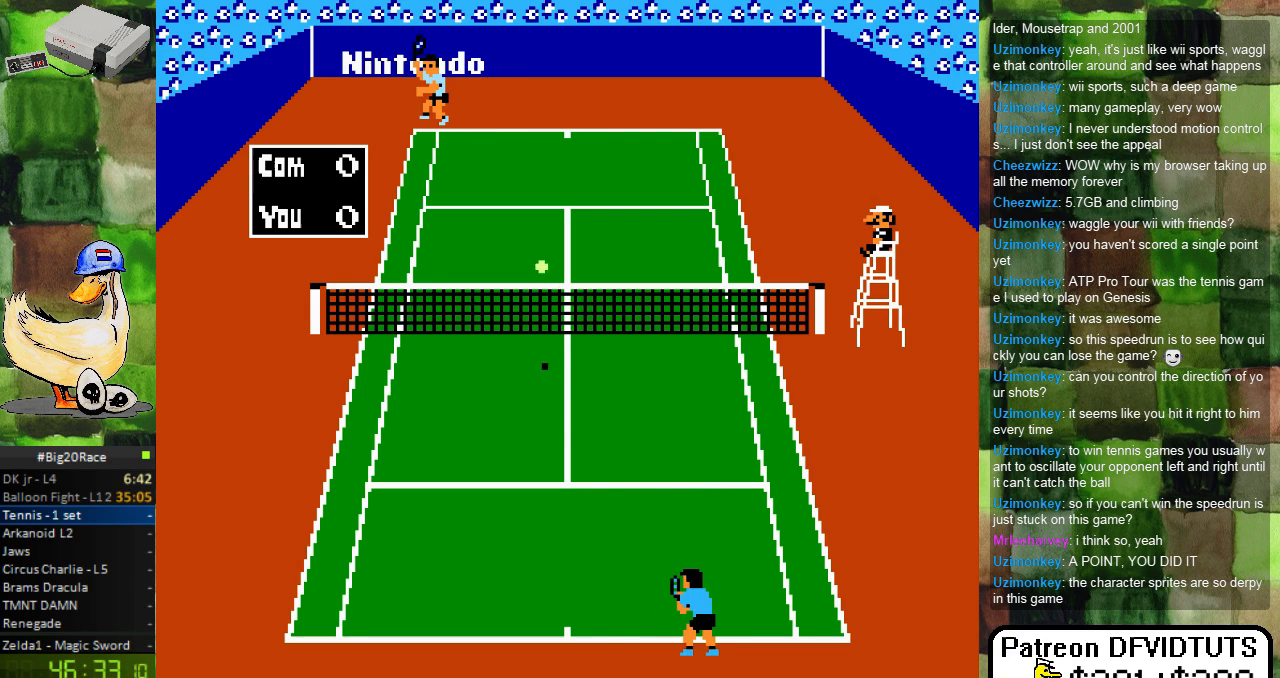
{"buttons": [], "events": [[33, "DPAD_LEFT", "down"], [183, "DPAD_LEFT", "up"]]}
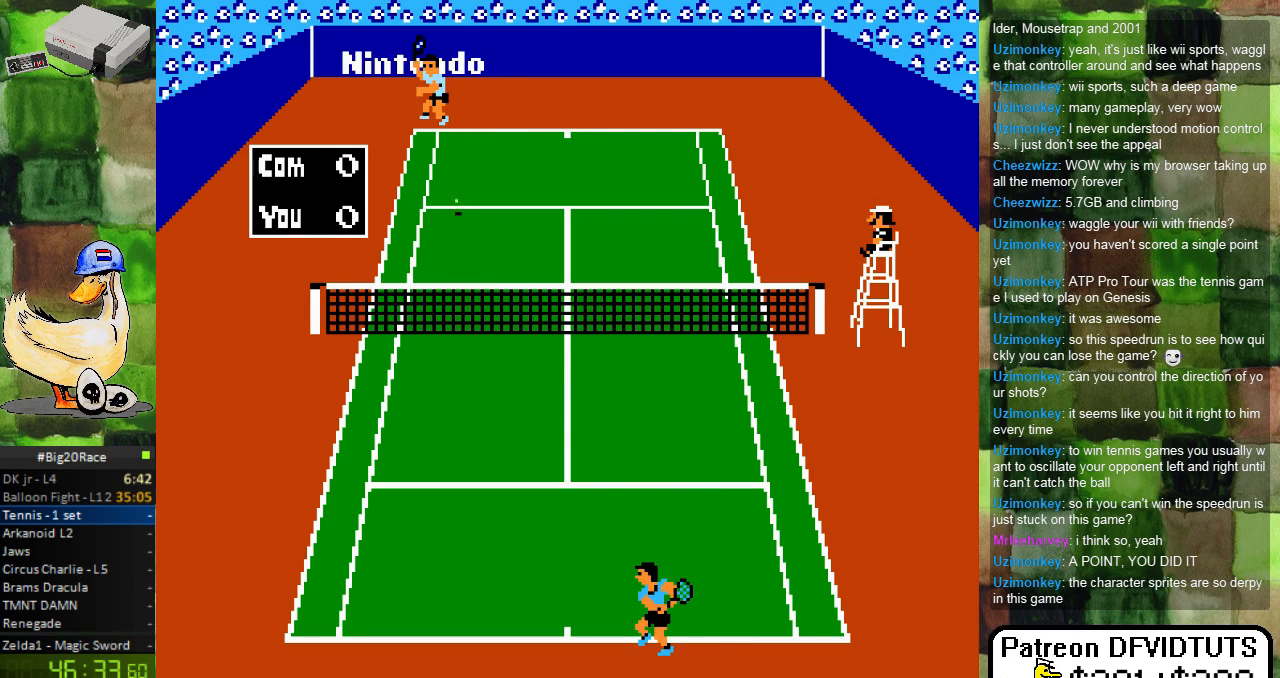
{"buttons": [], "events": [[267, "DPAD_LEFT", "down"], [400, "DPAD_LEFT", "up"]]}
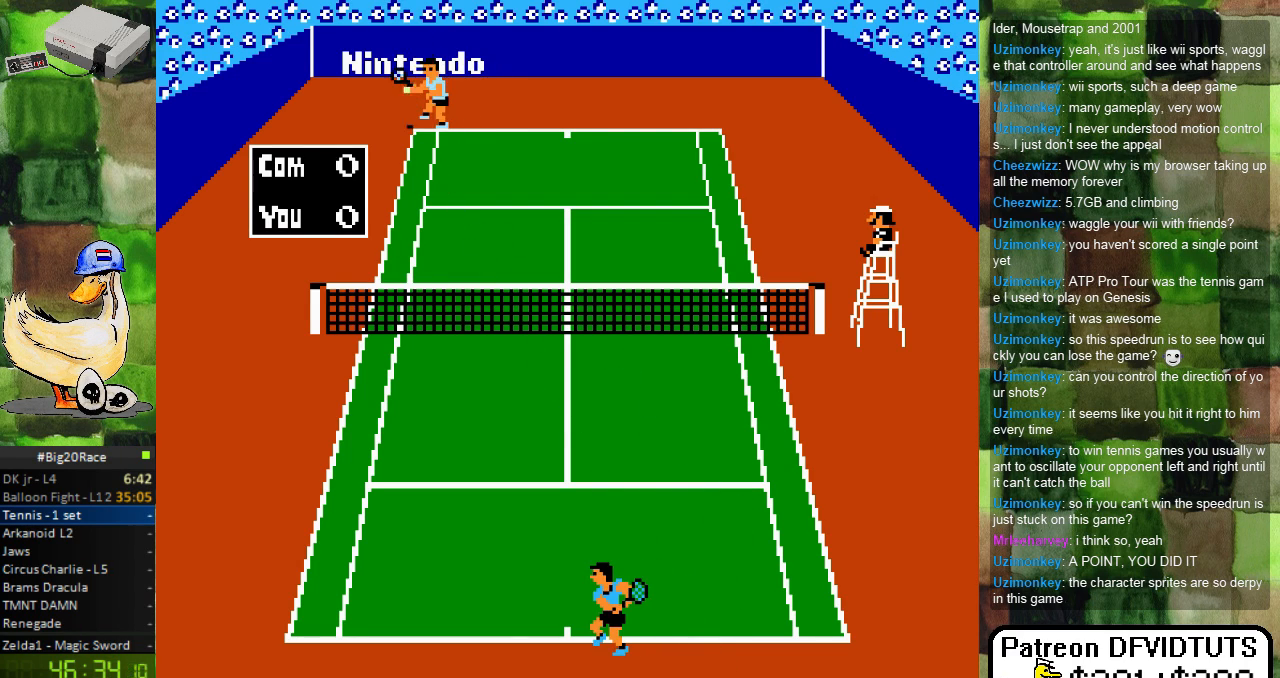
{"buttons": ["DPAD_LEFT"], "events": [[483, "DPAD_LEFT", "down"]]}
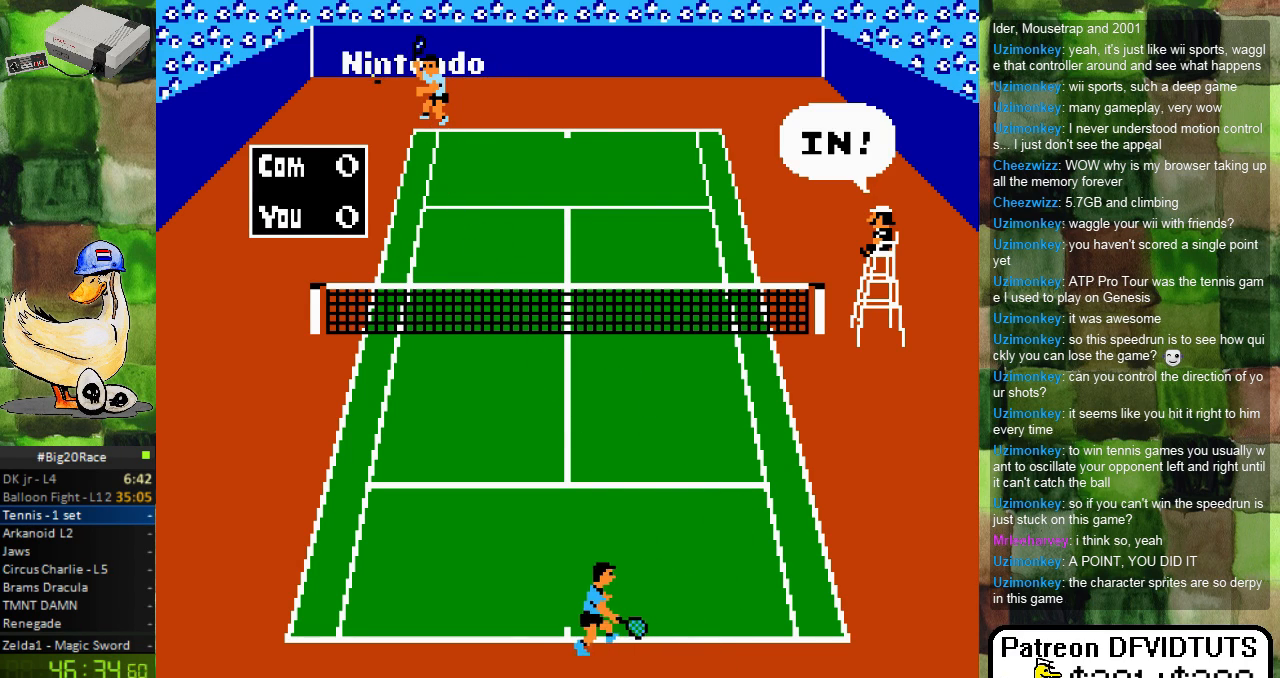
{"buttons": [], "events": [[100, "DPAD_LEFT", "up"]]}
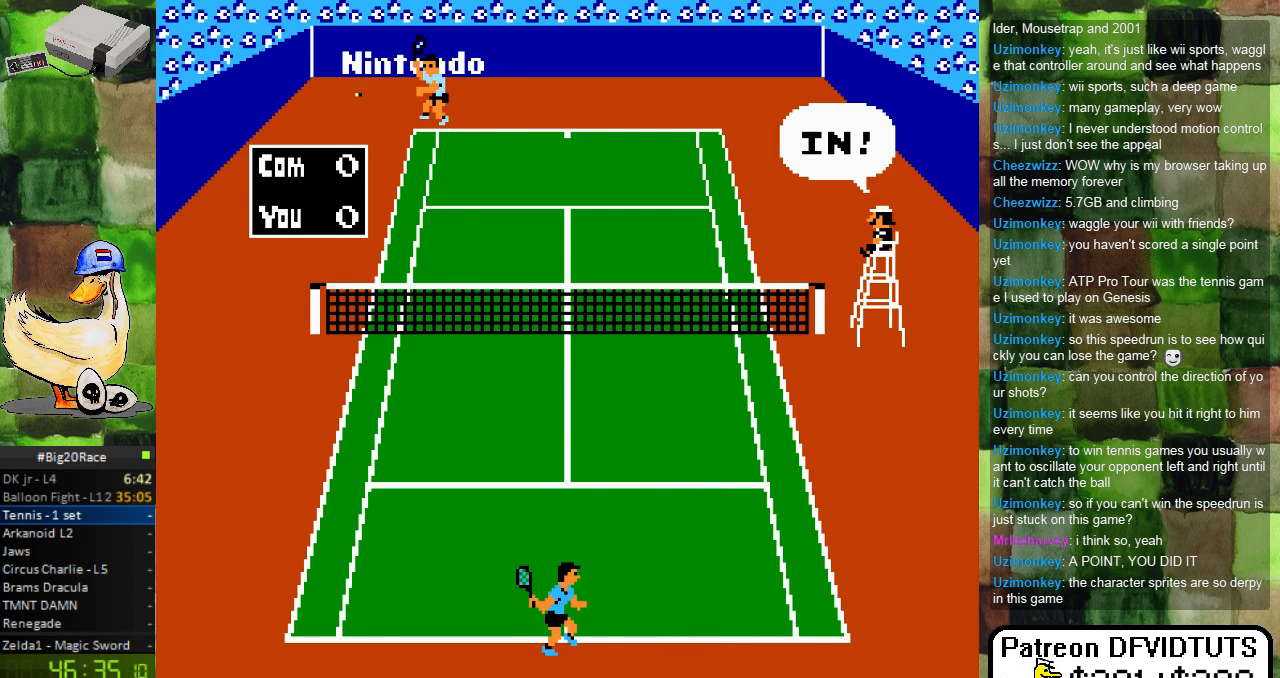
{"buttons": [], "events": [[217, "DPAD_RIGHT", "down"], [367, "DPAD_RIGHT", "up"]]}
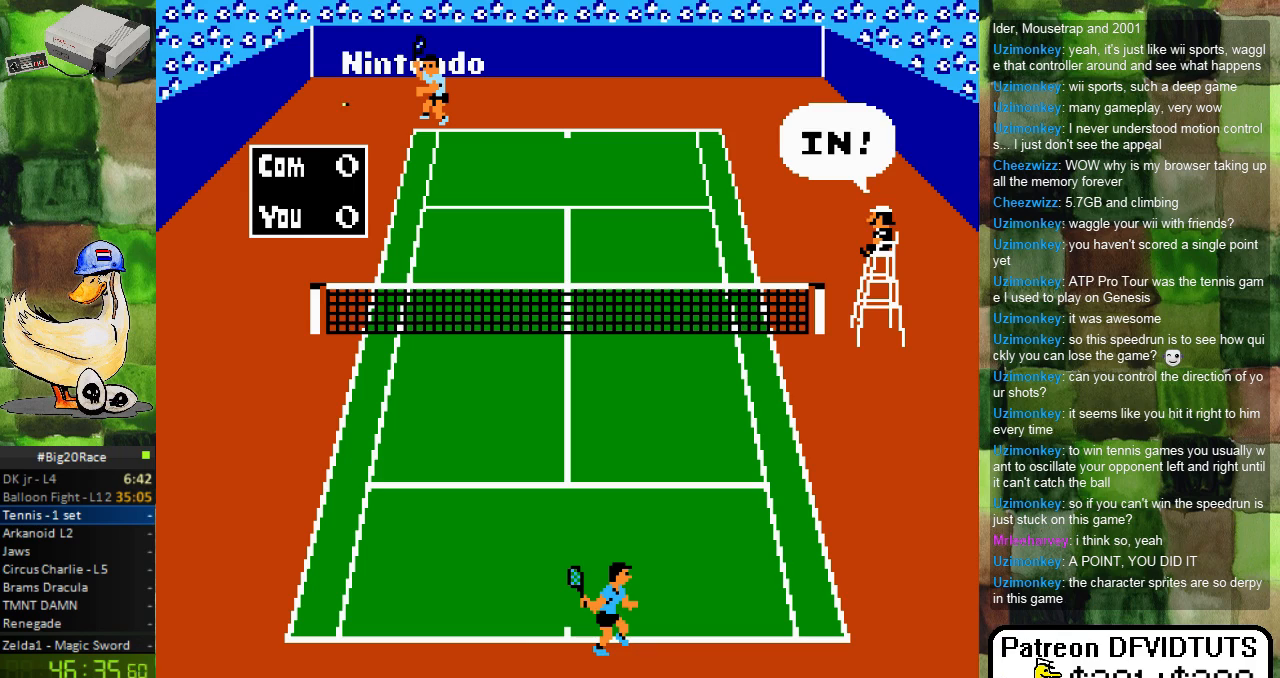
{"buttons": [], "events": []}
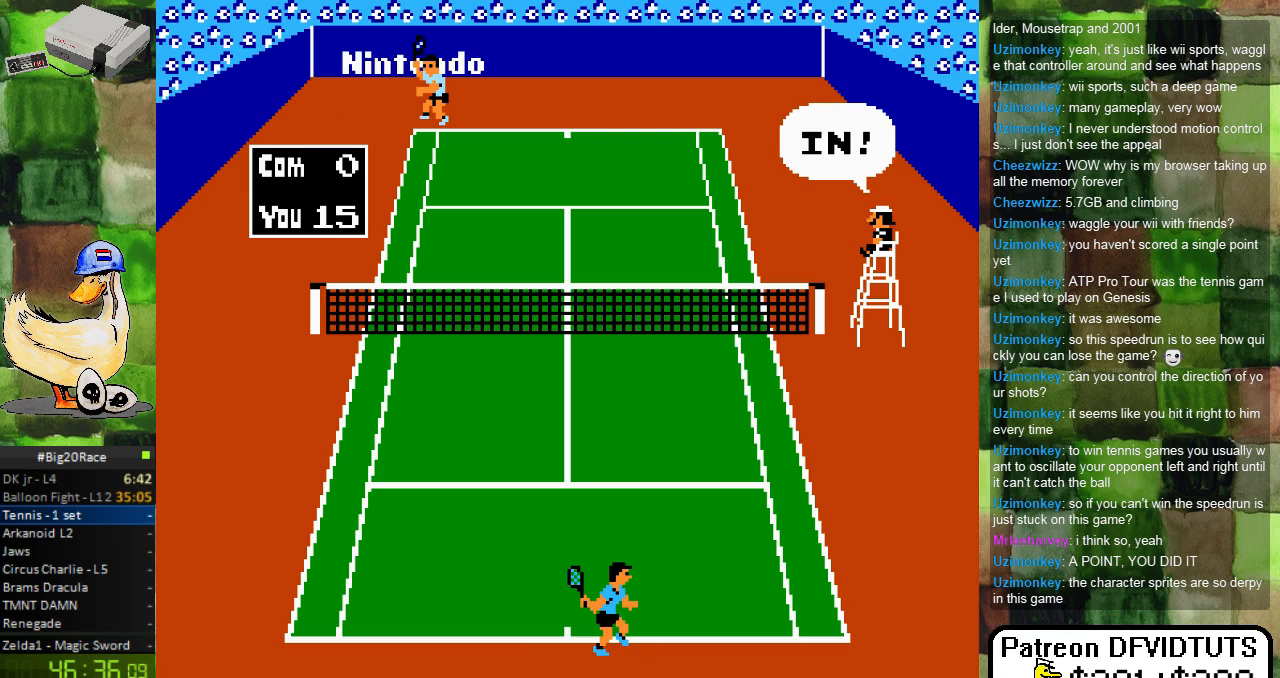
{"buttons": [], "events": []}
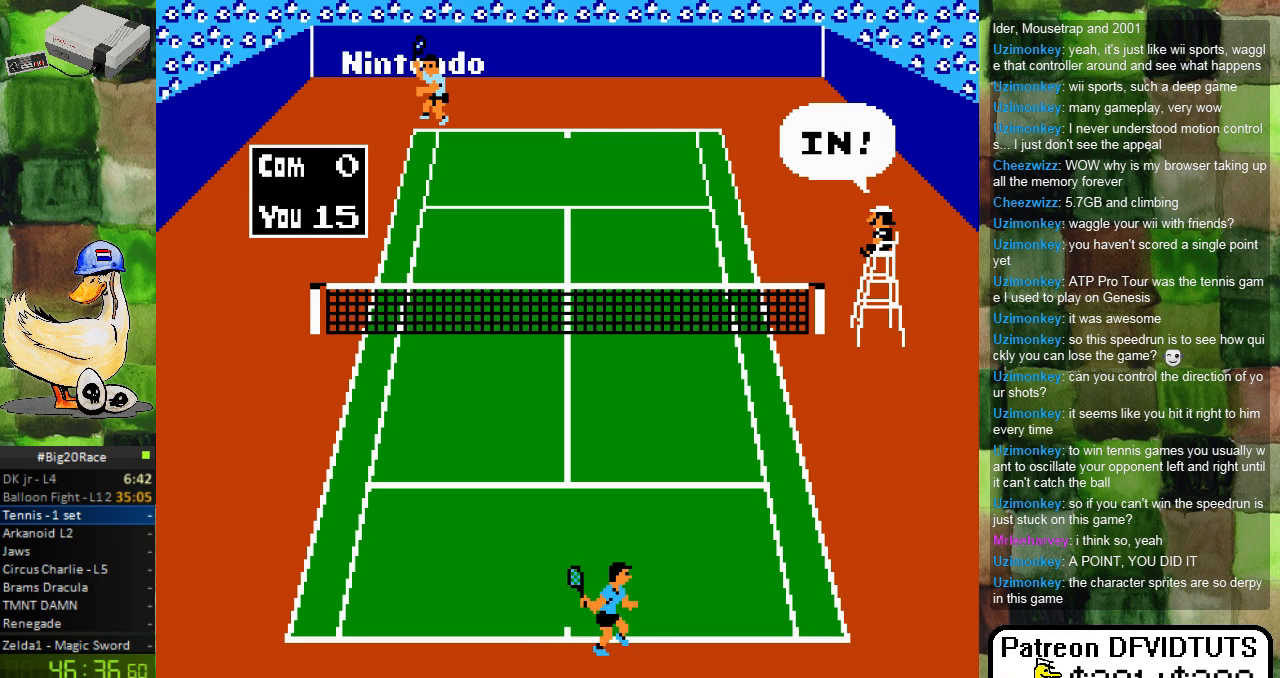
{"buttons": ["DPAD_RIGHT"], "events": [[467, "DPAD_RIGHT", "down"]]}
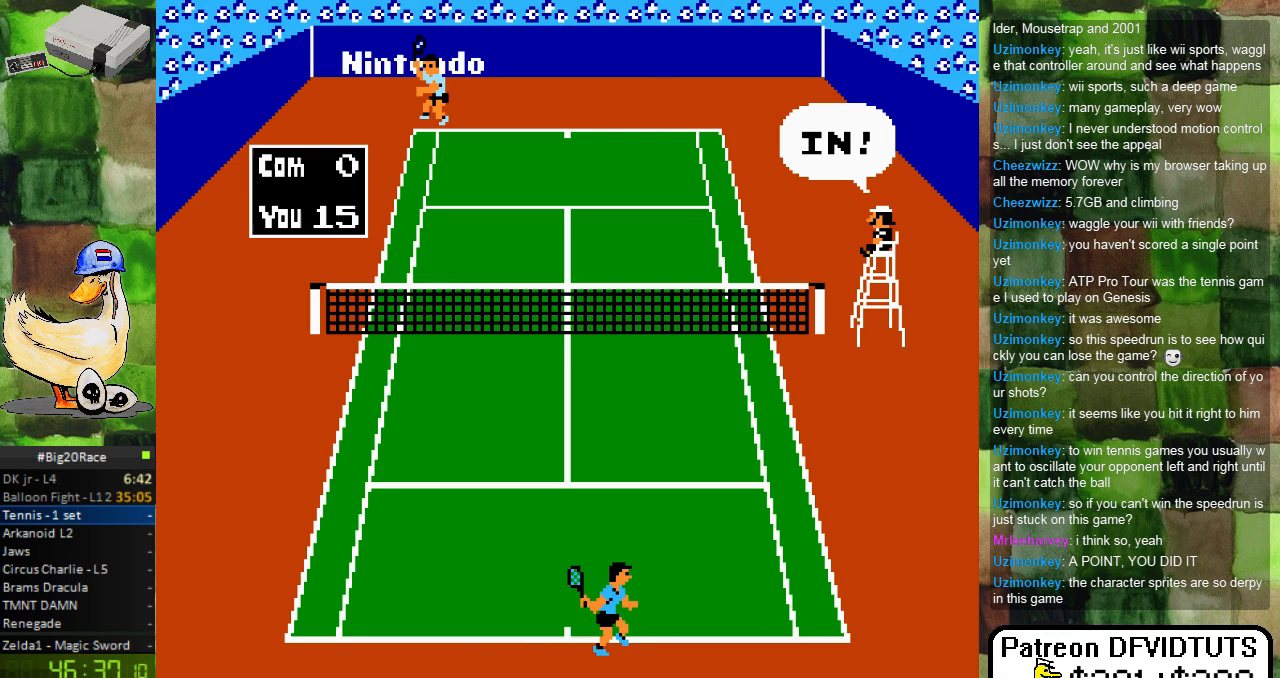
{"buttons": [], "events": [[333, "DPAD_RIGHT", "up"]]}
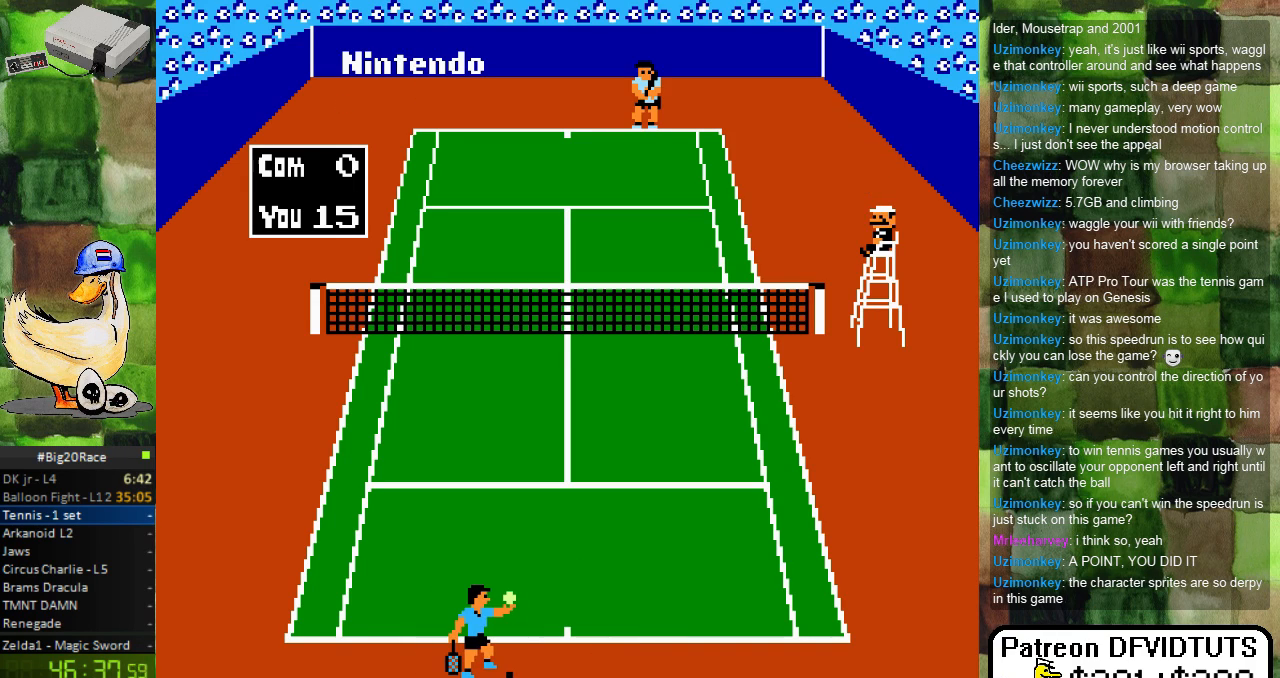
{"buttons": ["DPAD_LEFT"], "events": [[283, "DPAD_LEFT", "down"], [417, "DPAD_LEFT", "up"], [483, "DPAD_LEFT", "down"]]}
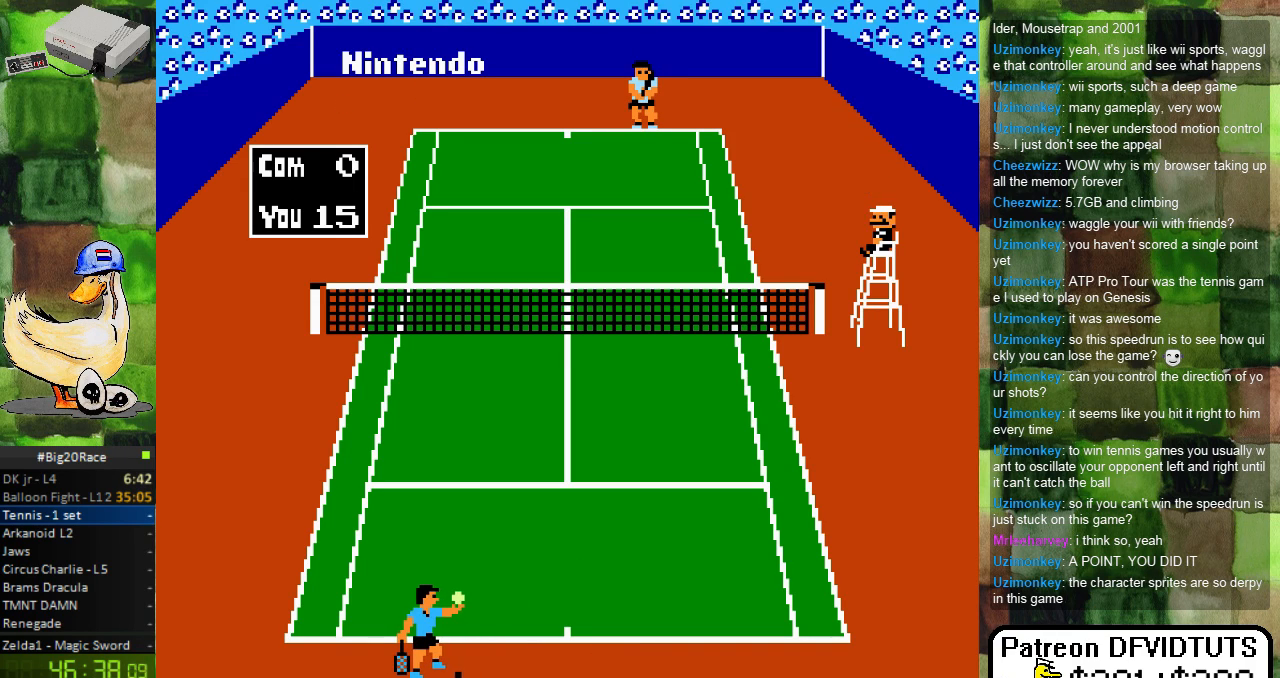
{"buttons": [], "events": [[217, "DPAD_LEFT", "up"]]}
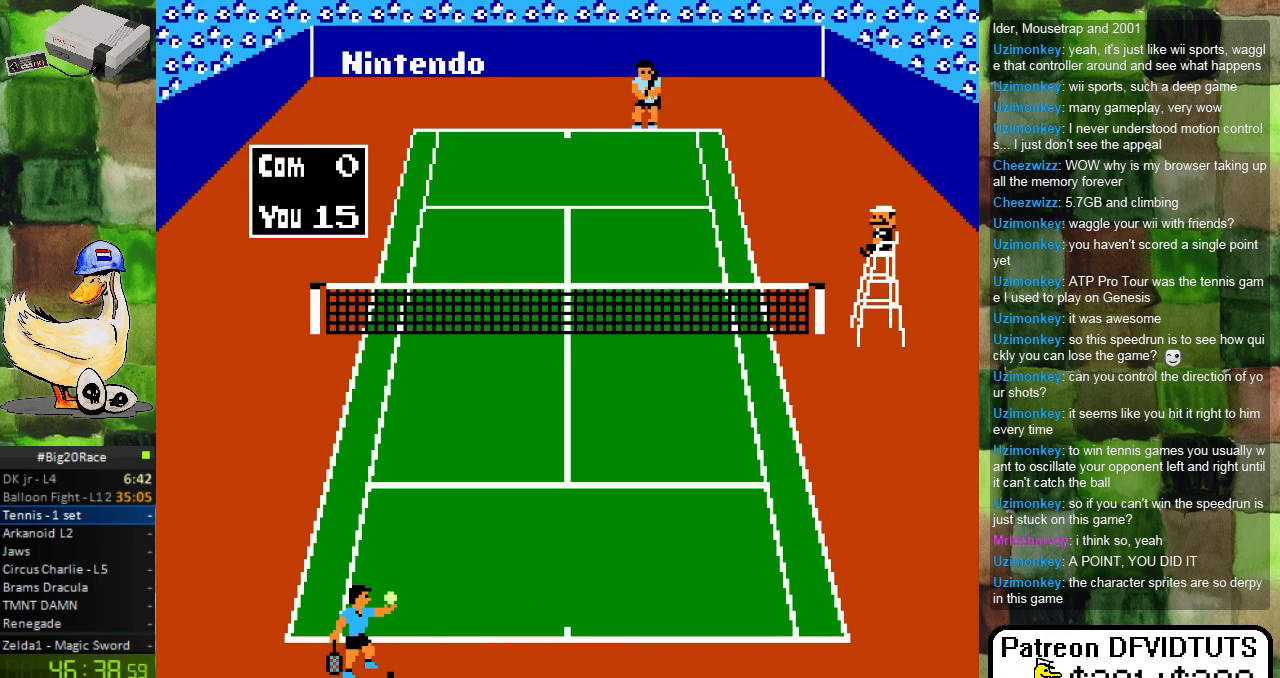
{"buttons": [], "events": [[50, "DPAD_RIGHT", "down"], [117, "DPAD_RIGHT", "up"], [433, "DPAD_LEFT", "down"], [500, "DPAD_LEFT", "up"]]}
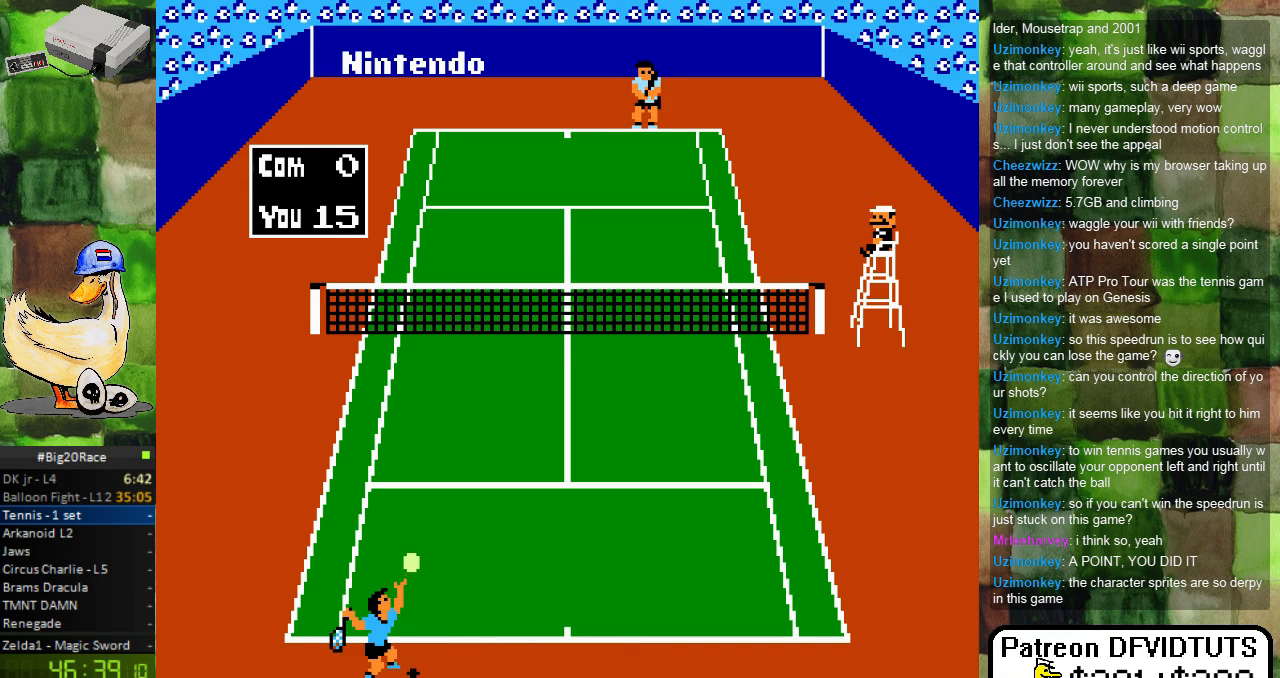
{"buttons": [], "events": []}
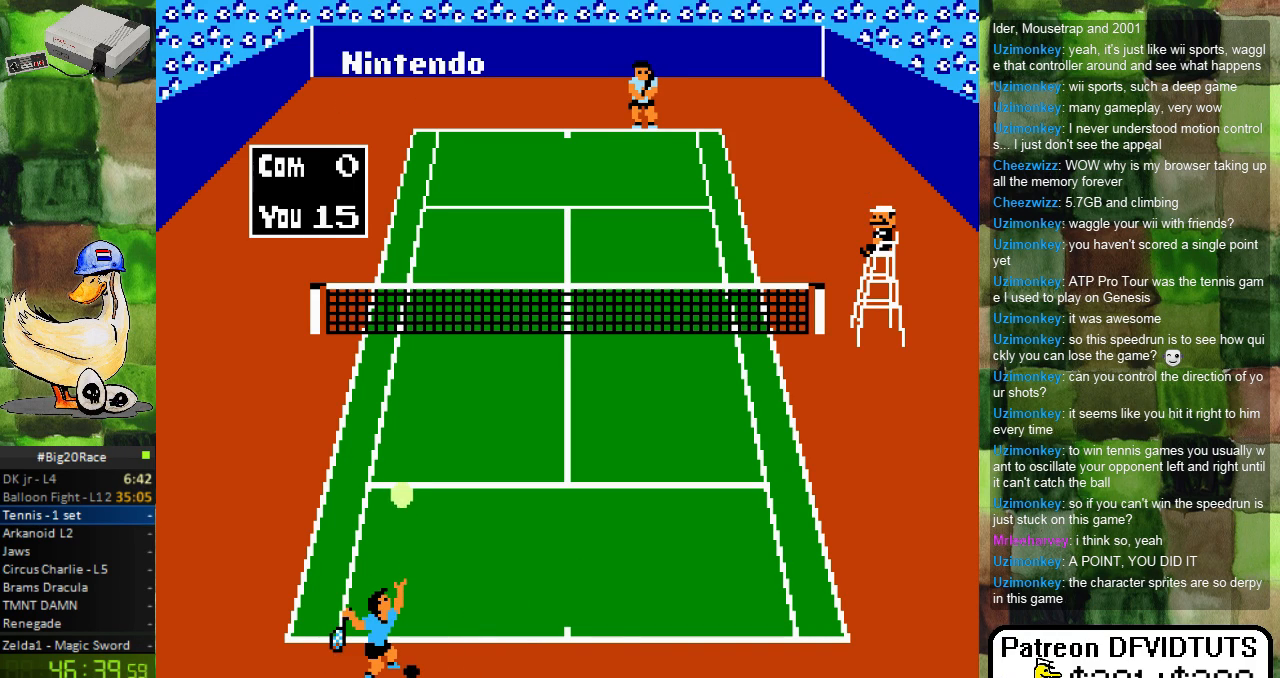
{"buttons": [], "events": []}
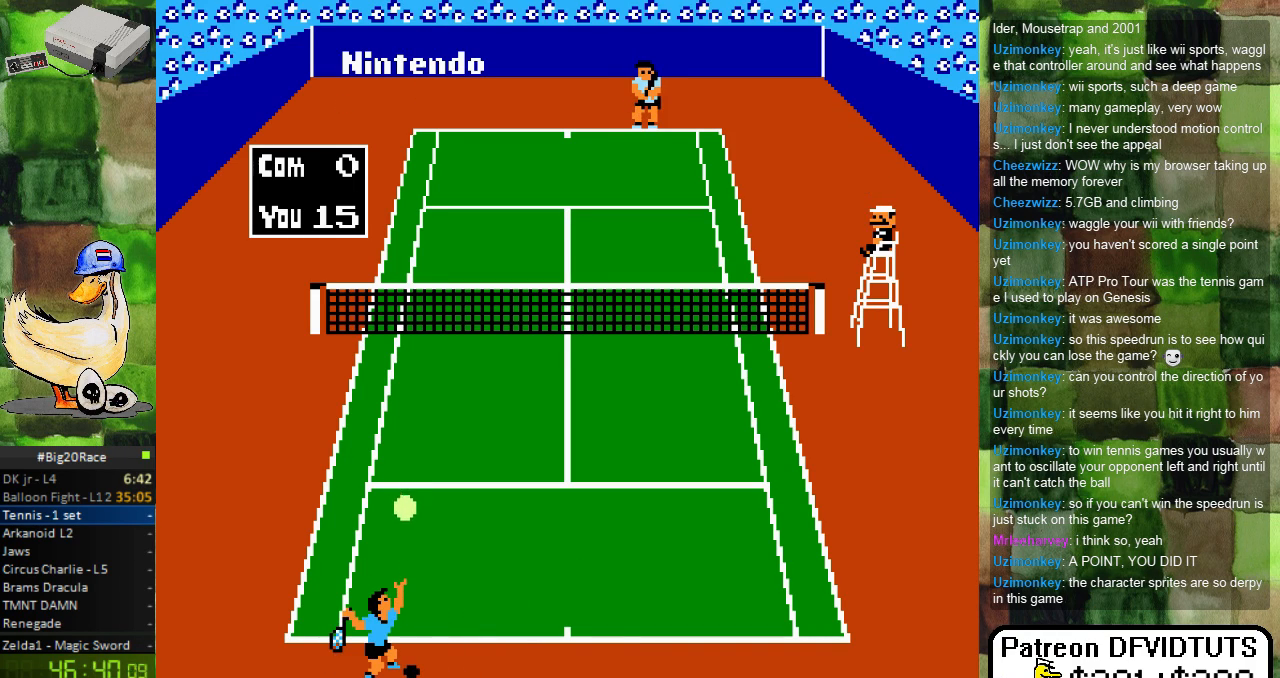
{"buttons": [], "events": [[150, "A", "down"], [333, "A", "up"]]}